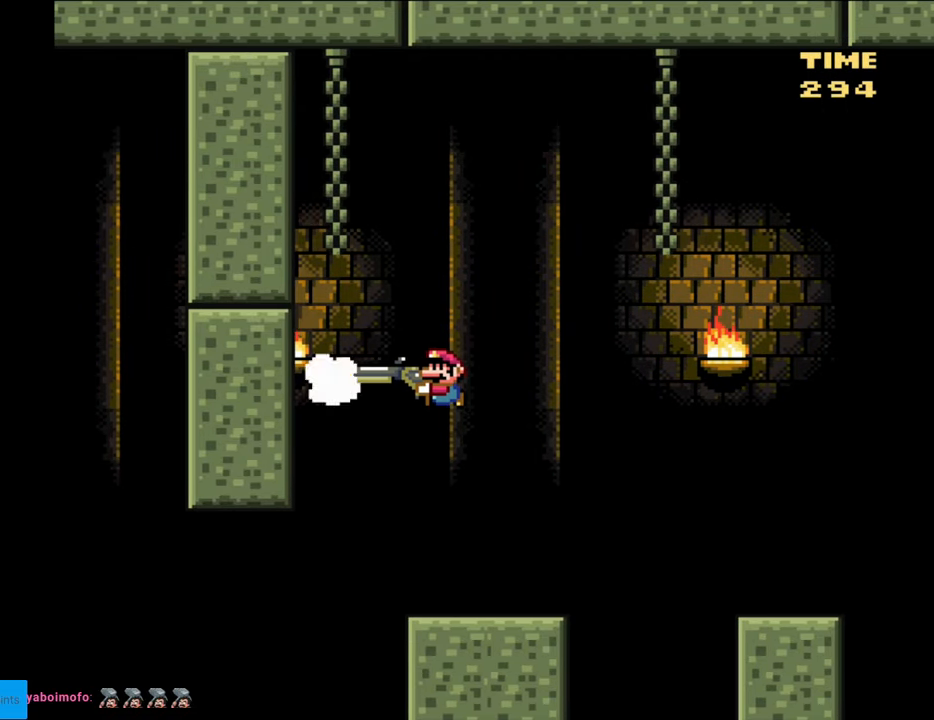
Gameplay with a controller (Nintendo layout); each line is a JSON object with the inputs held at the frame after it. "events" lists button and stick changes between this image and that frame as [ms after this image, input, new state], when the widget could be followed in between. Not read: L3 R3.
{"buttons": ["Y", "DPAD_DOWN"], "events": [[17, "Y", "down"], [167, "B", "up"], [217, "B", "down"], [267, "B", "up"], [300, "DPAD_DOWN", "down"]]}
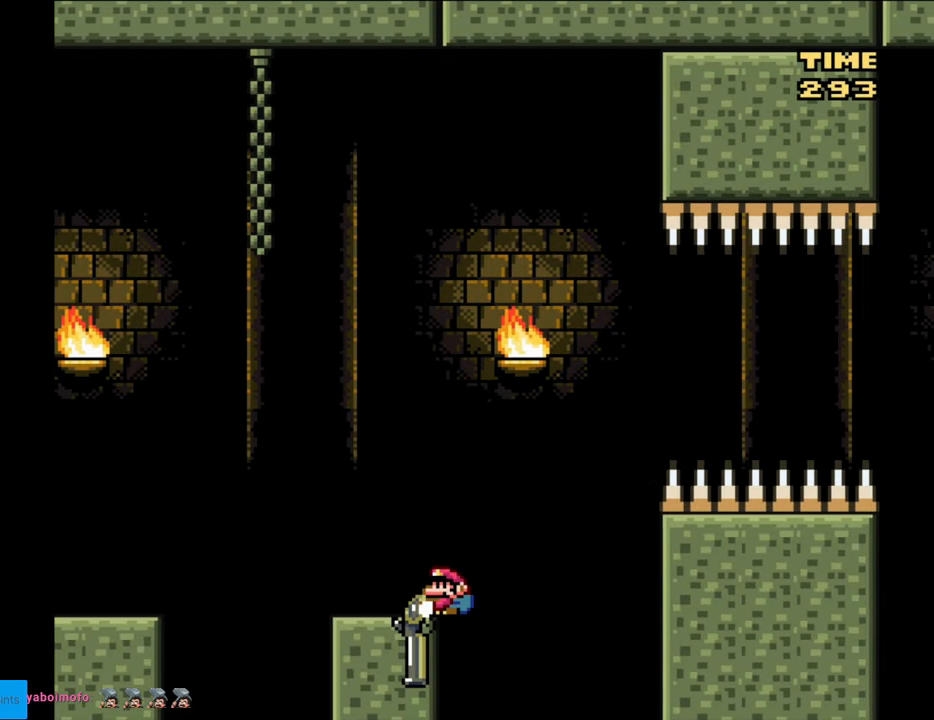
{"buttons": ["B", "Y", "DPAD_DOWN"], "events": [[17, "B", "down"]]}
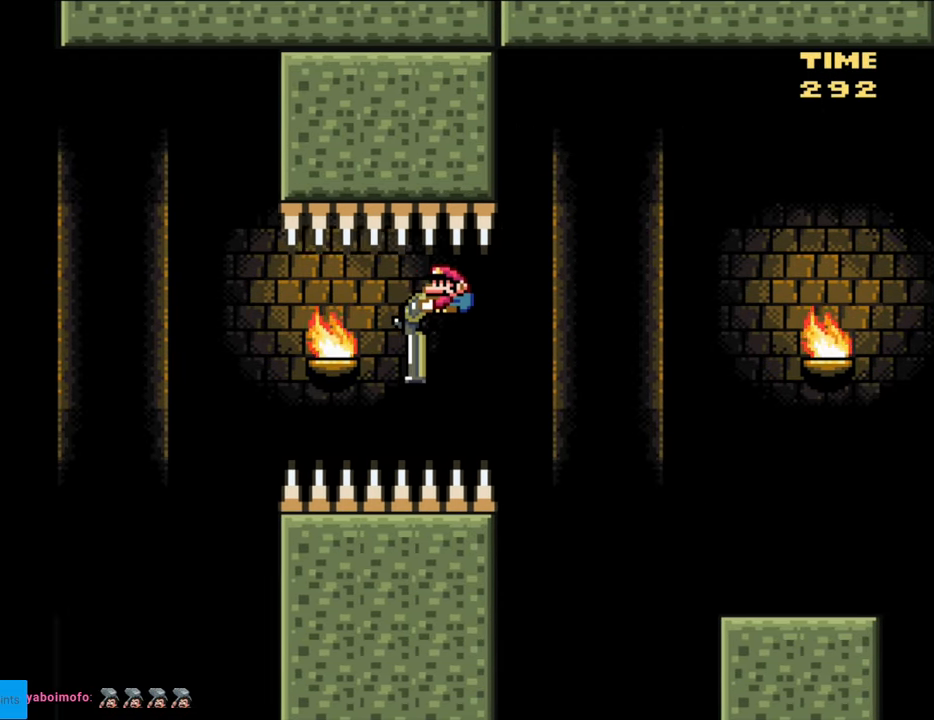
{"buttons": ["Y", "DPAD_DOWN"], "events": [[50, "B", "up"]]}
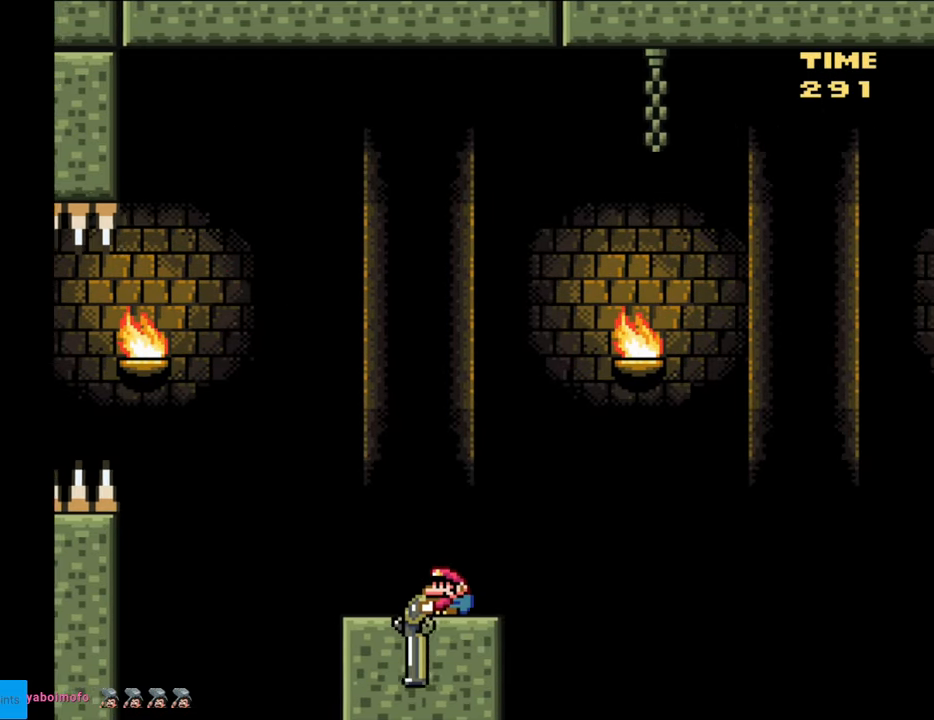
{"buttons": ["B", "Y", "DPAD_DOWN"], "events": [[67, "B", "down"]]}
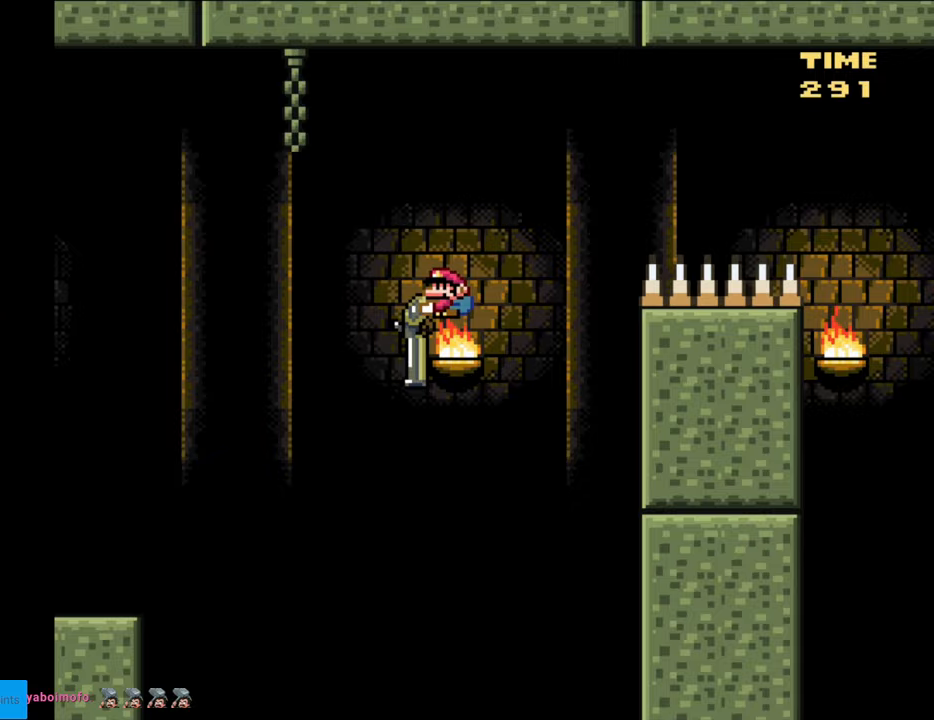
{"buttons": ["B", "Y", "DPAD_DOWN"], "events": [[50, "Y", "up"], [167, "Y", "down"]]}
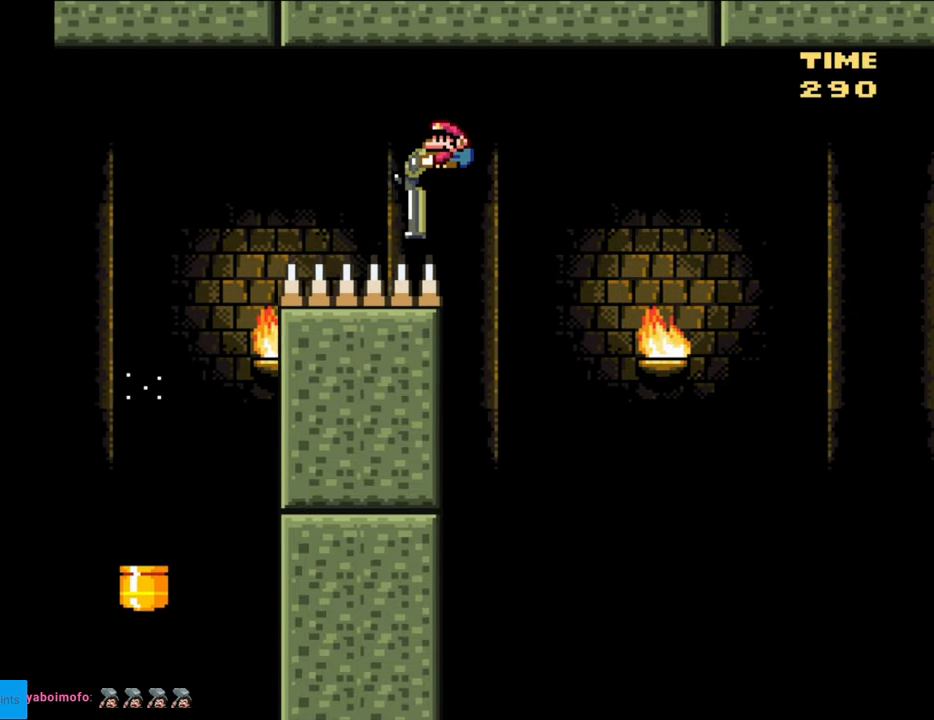
{"buttons": ["B", "Y", "DPAD_DOWN"], "events": []}
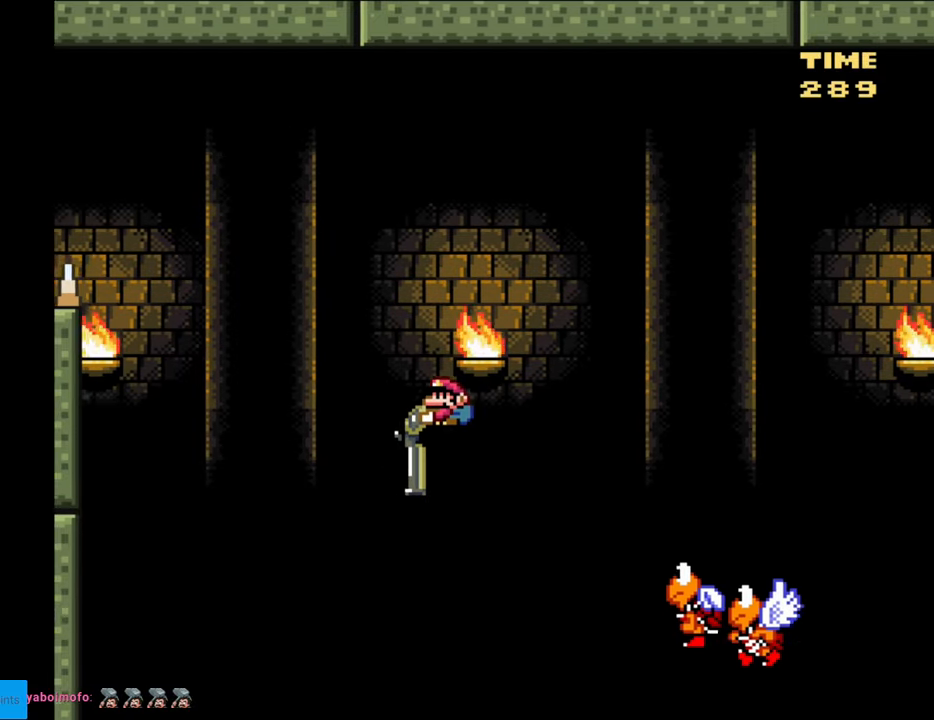
{"buttons": ["B", "Y", "DPAD_DOWN"], "events": []}
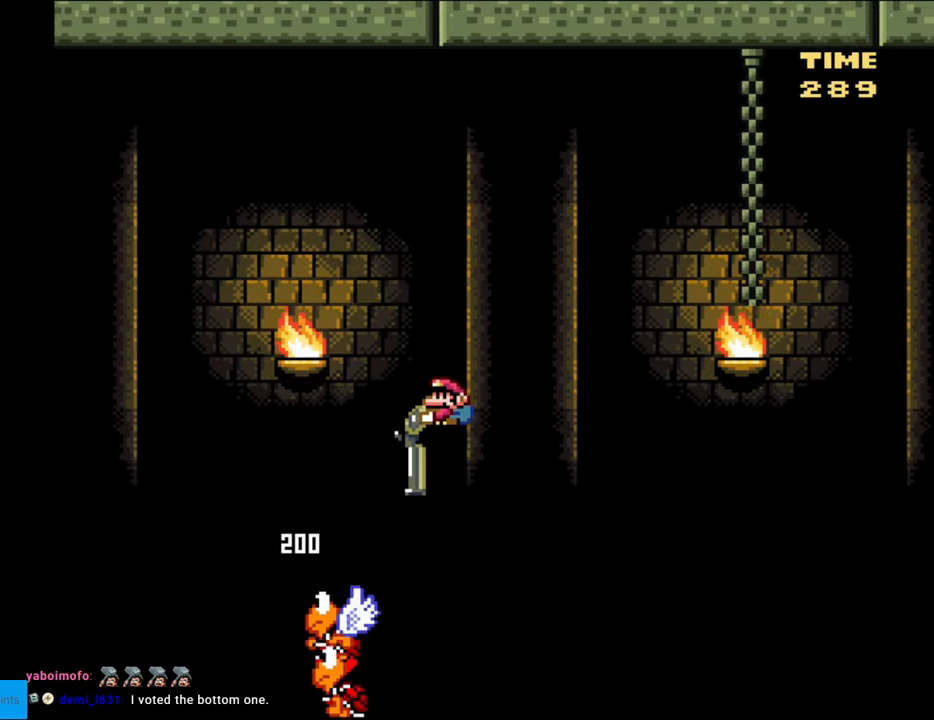
{"buttons": ["B", "Y", "DPAD_DOWN"], "events": []}
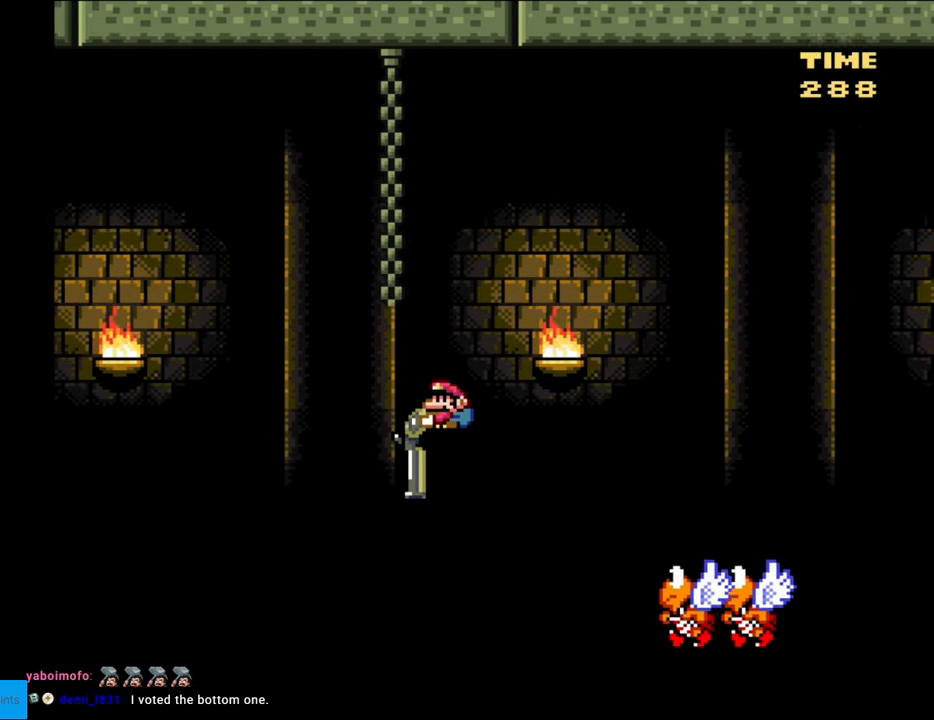
{"buttons": ["B", "Y", "DPAD_UP"], "events": [[217, "DPAD_DOWN", "up"], [417, "DPAD_UP", "down"]]}
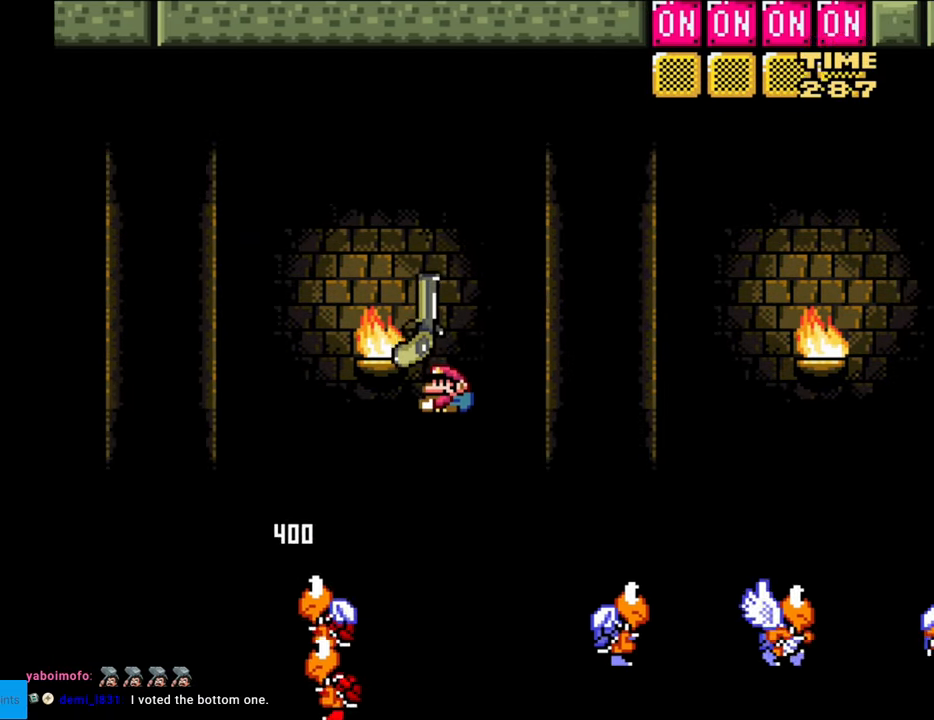
{"buttons": ["B", "Y", "DPAD_UP"], "events": [[300, "Y", "up"], [433, "Y", "down"]]}
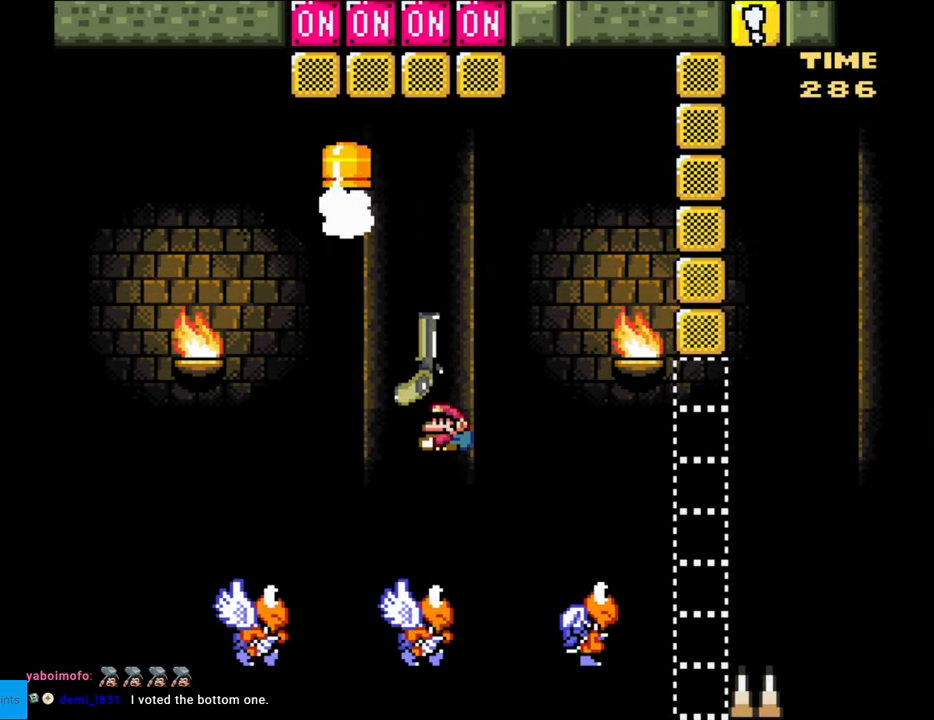
{"buttons": ["B", "Y", "DPAD_LEFT"], "events": [[183, "DPAD_LEFT", "down"], [200, "DPAD_UP", "up"]]}
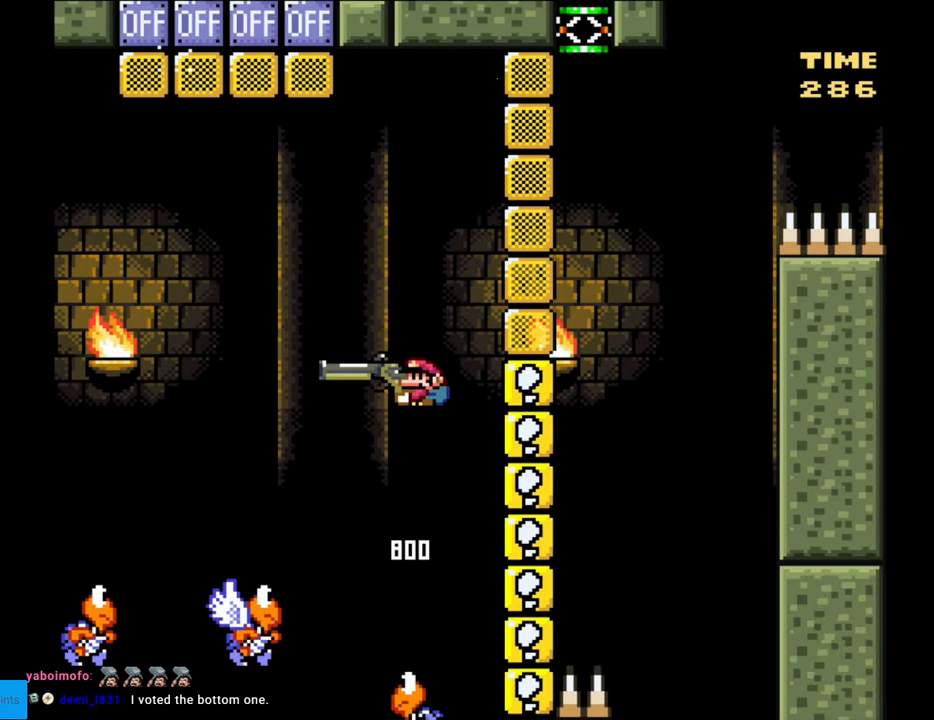
{"buttons": ["B", "Y", "DPAD_LEFT"], "events": []}
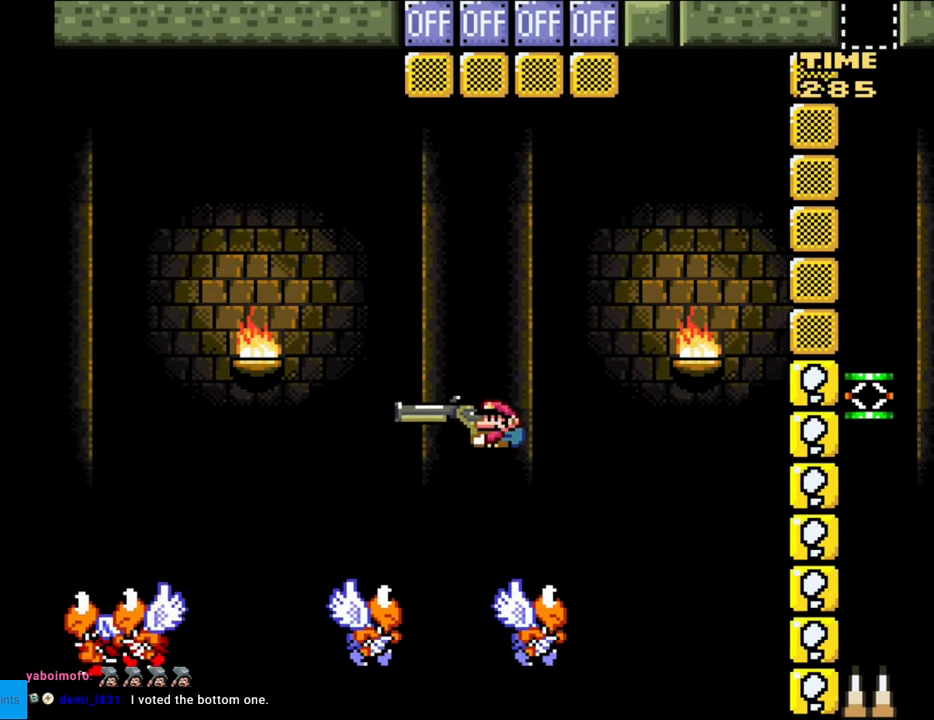
{"buttons": ["B", "Y", "DPAD_RIGHT"], "events": [[217, "DPAD_LEFT", "up"], [217, "DPAD_RIGHT", "down"]]}
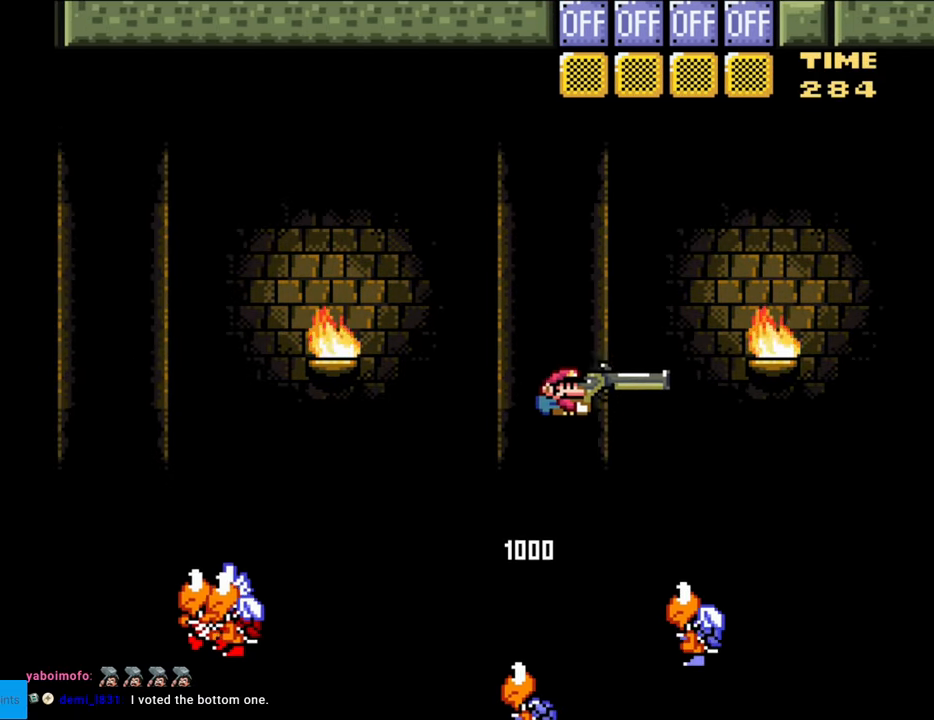
{"buttons": ["B", "Y", "DPAD_LEFT"], "events": [[83, "DPAD_RIGHT", "up"], [83, "DPAD_UP", "down"], [183, "Y", "up"], [317, "Y", "down"], [450, "DPAD_LEFT", "down"], [450, "DPAD_UP", "up"]]}
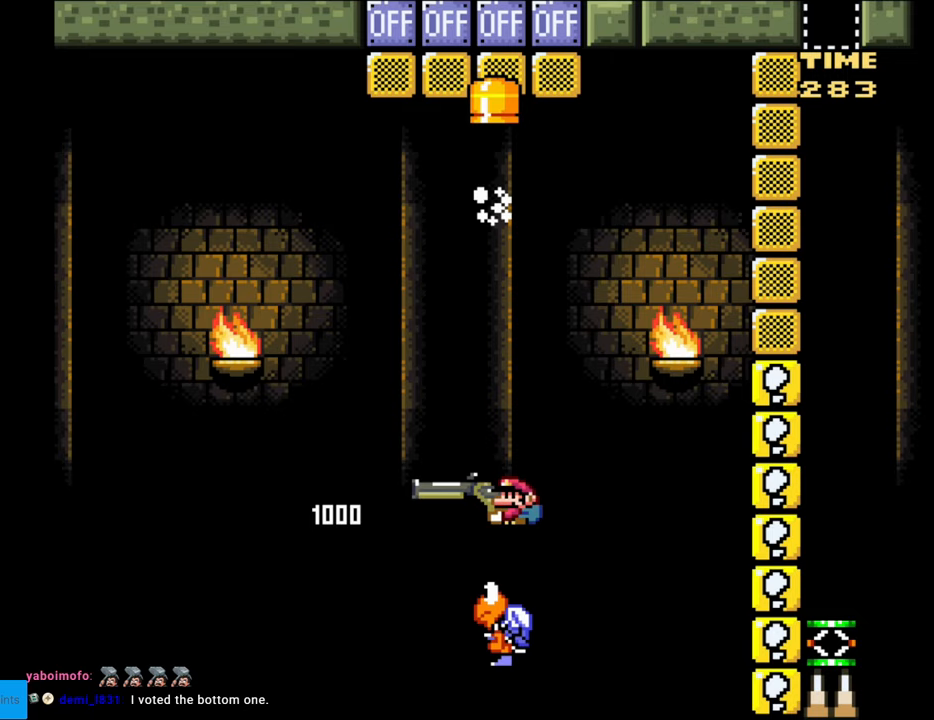
{"buttons": ["B", "Y", "DPAD_RIGHT"], "events": [[117, "DPAD_LEFT", "up"], [117, "DPAD_RIGHT", "down"]]}
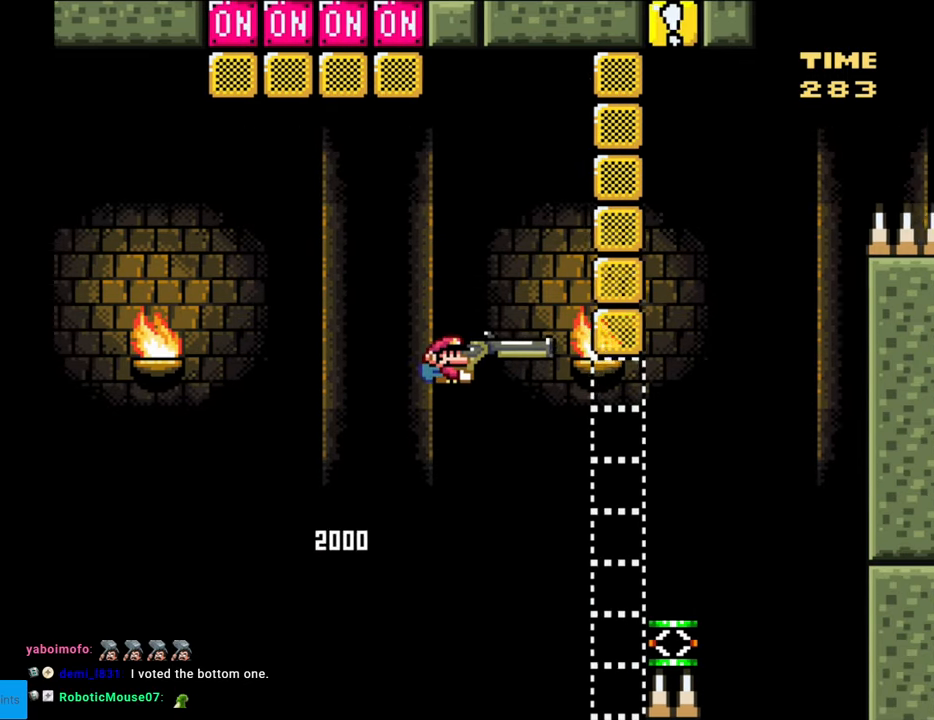
{"buttons": ["B", "Y", "DPAD_DOWN", "DPAD_RIGHT"], "events": [[33, "B", "up"], [400, "DPAD_DOWN", "down"], [483, "B", "down"]]}
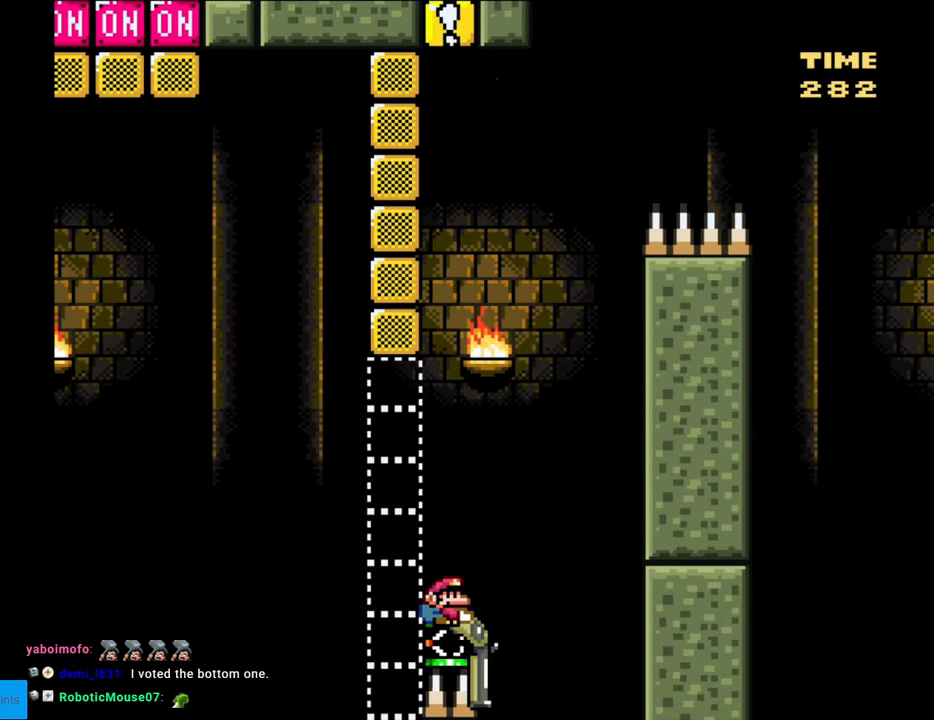
{"buttons": ["B", "Y", "DPAD_DOWN", "DPAD_RIGHT"], "events": []}
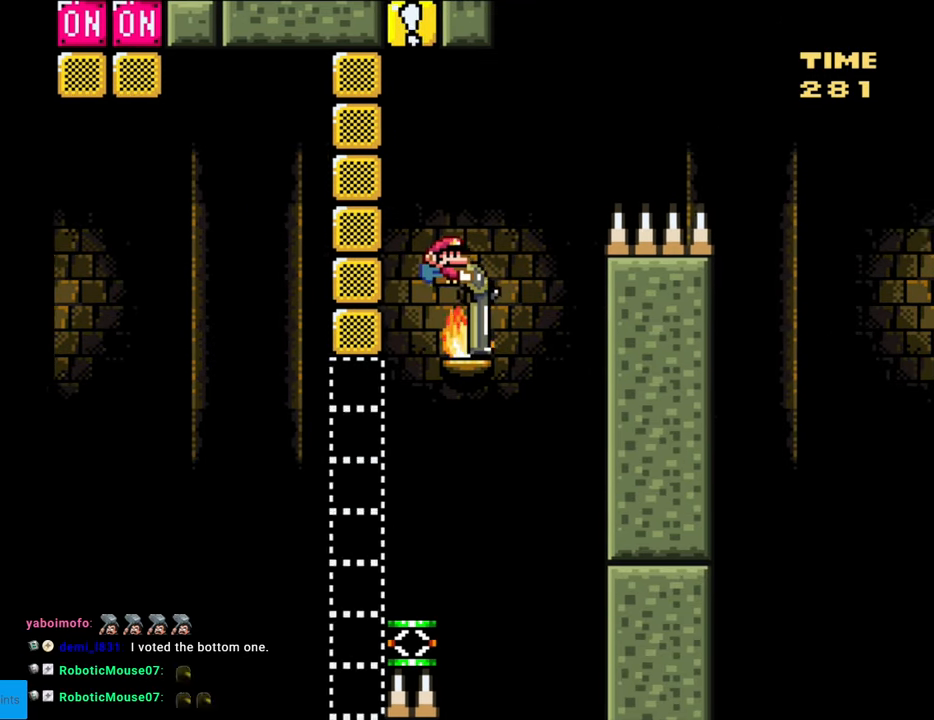
{"buttons": ["B", "Y", "DPAD_DOWN", "DPAD_RIGHT"], "events": []}
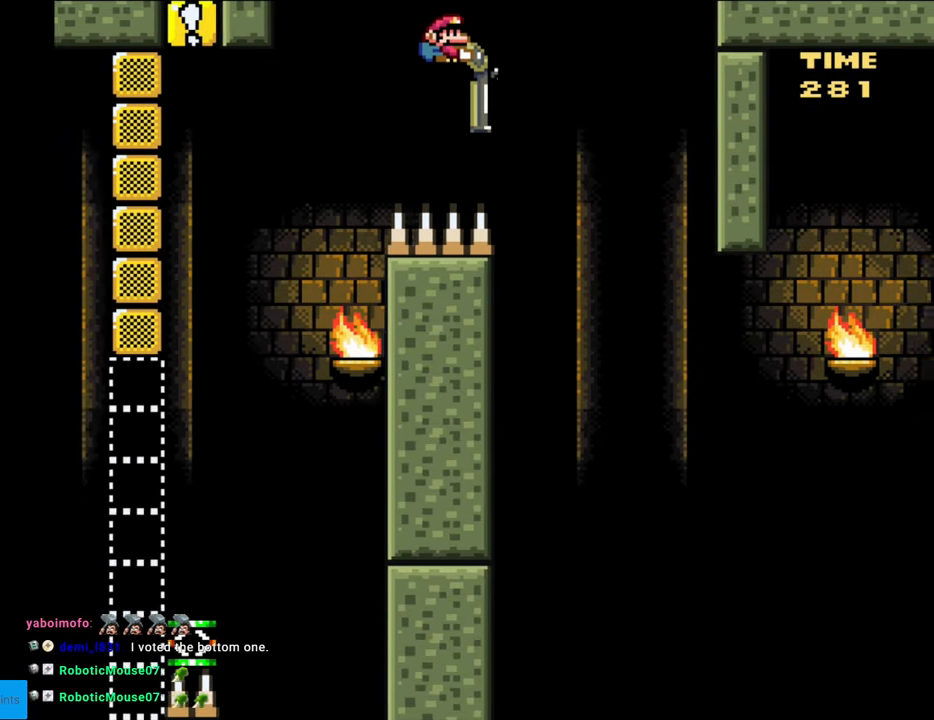
{"buttons": ["B", "Y", "DPAD_DOWN", "DPAD_RIGHT"], "events": []}
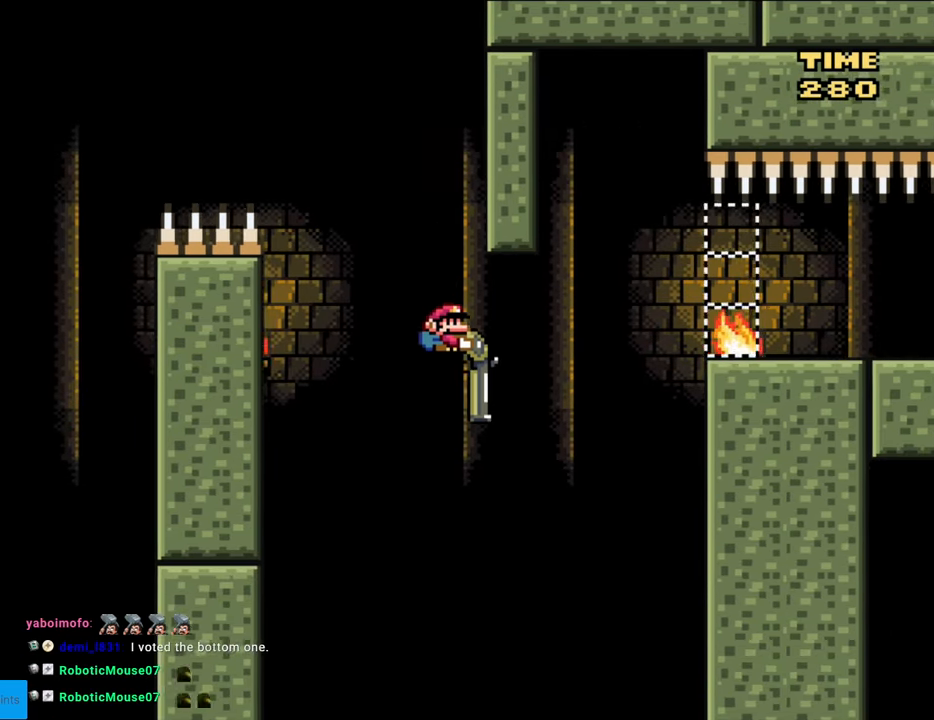
{"buttons": ["B", "Y", "DPAD_DOWN", "DPAD_RIGHT"], "events": [[67, "Y", "up"], [200, "Y", "down"]]}
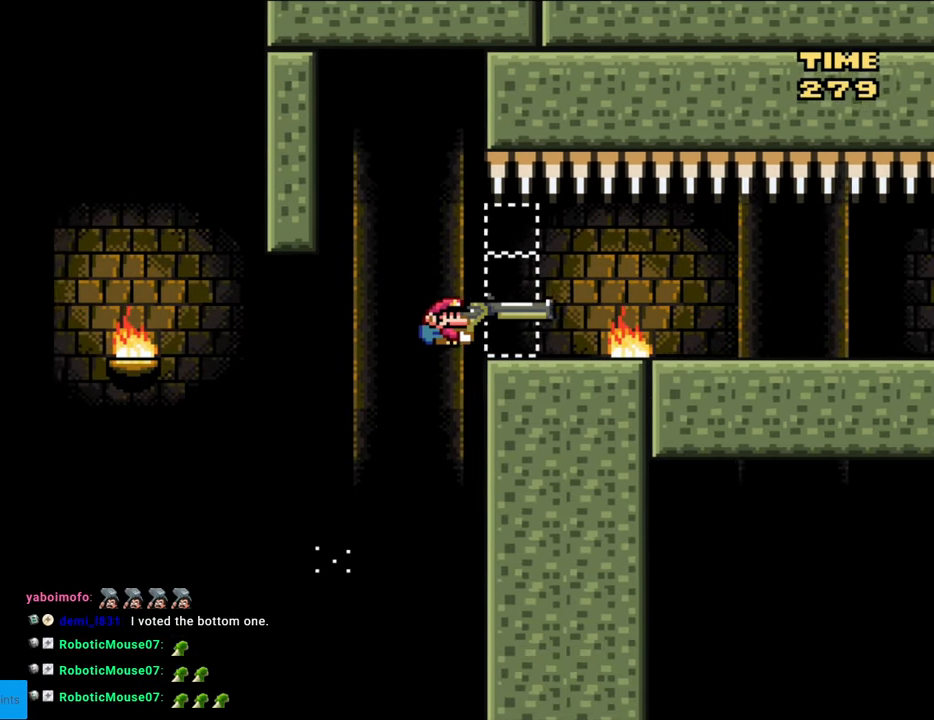
{"buttons": ["B", "Y"], "events": [[17, "DPAD_DOWN", "up"], [100, "DPAD_RIGHT", "up"], [133, "DPAD_LEFT", "down"], [217, "DPAD_LEFT", "up"]]}
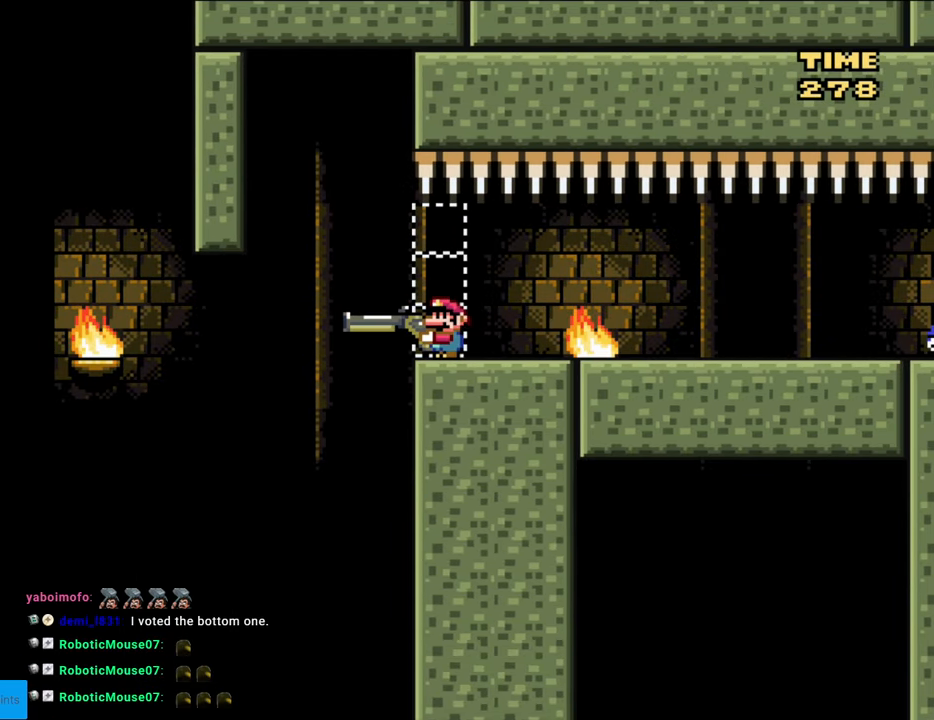
{"buttons": ["B", "Y"], "events": []}
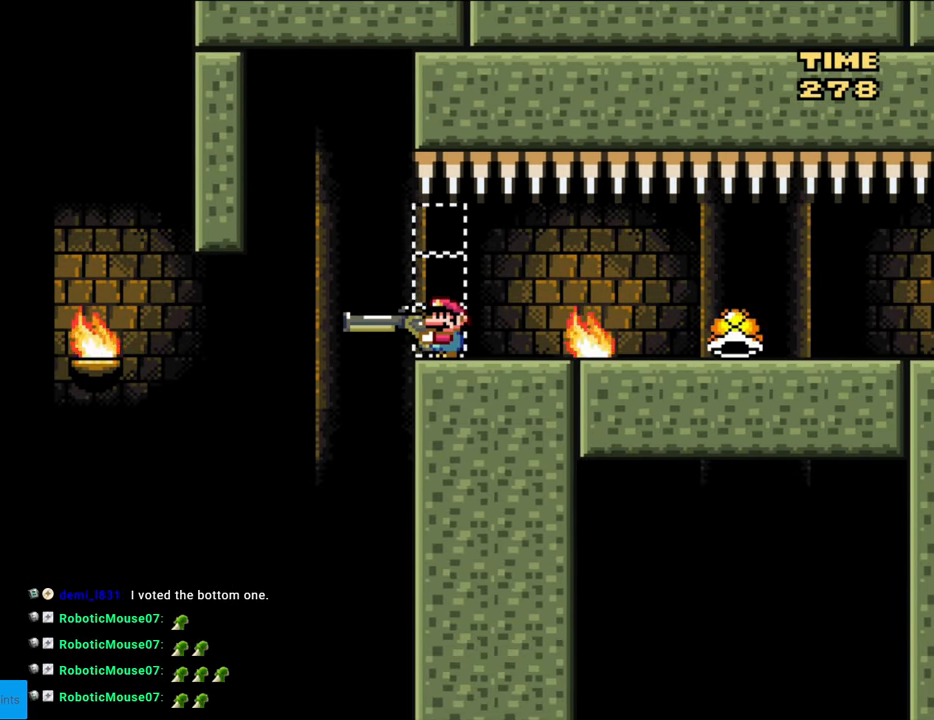
{"buttons": ["B", "Y", "DPAD_LEFT"], "events": [[50, "B", "up"], [267, "DPAD_LEFT", "down"], [450, "B", "down"]]}
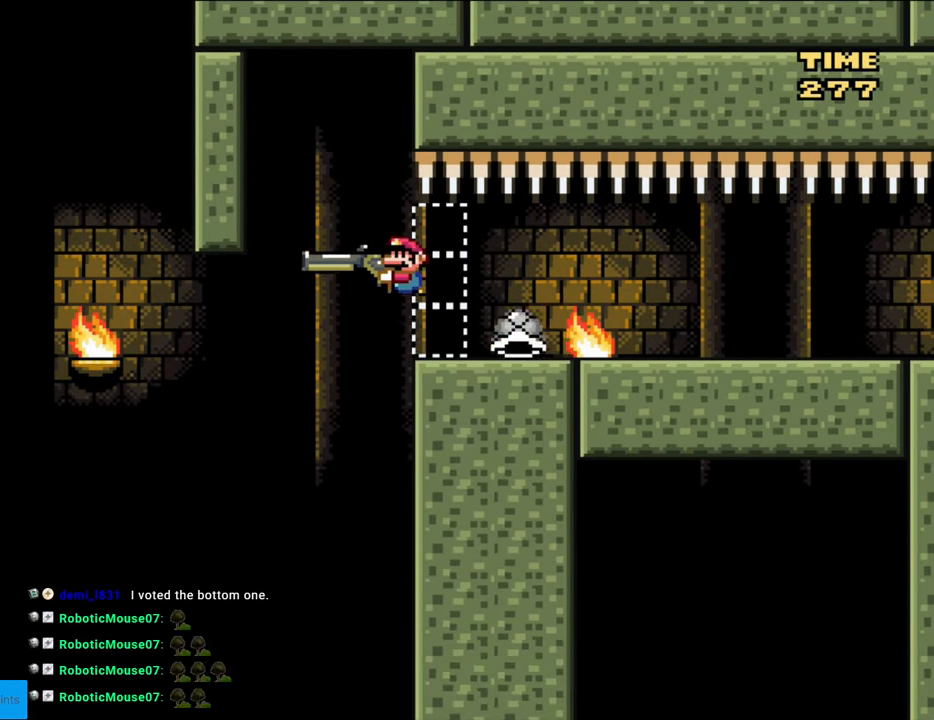
{"buttons": ["B", "Y", "DPAD_RIGHT"], "events": [[50, "B", "up"], [167, "DPAD_LEFT", "up"], [183, "B", "down"], [183, "DPAD_RIGHT", "down"]]}
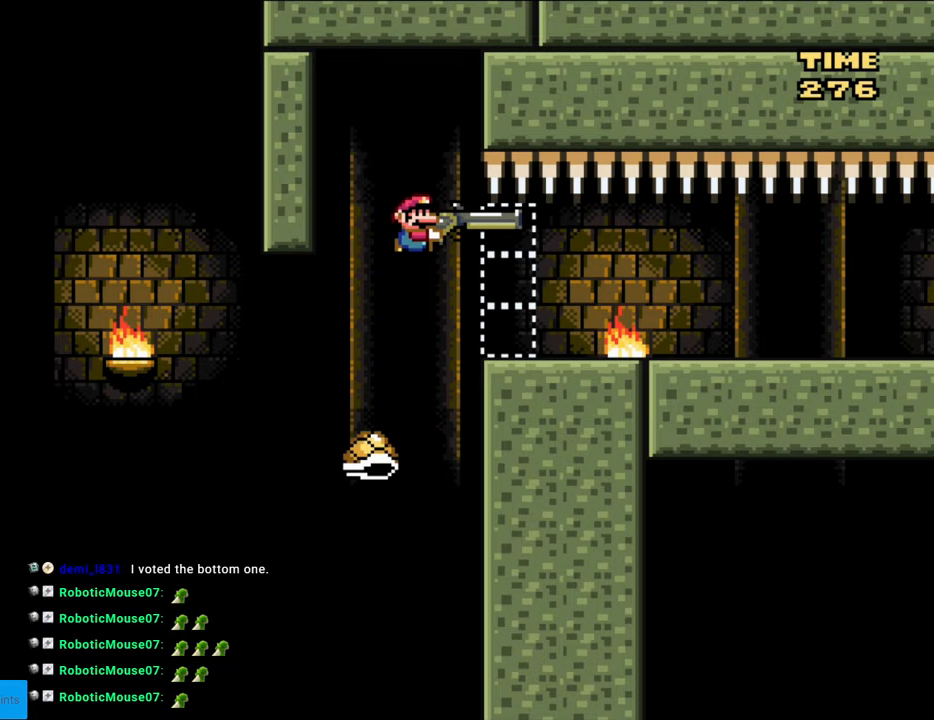
{"buttons": ["B", "Y"], "events": [[250, "DPAD_RIGHT", "up"], [283, "DPAD_LEFT", "down"], [383, "DPAD_LEFT", "up"]]}
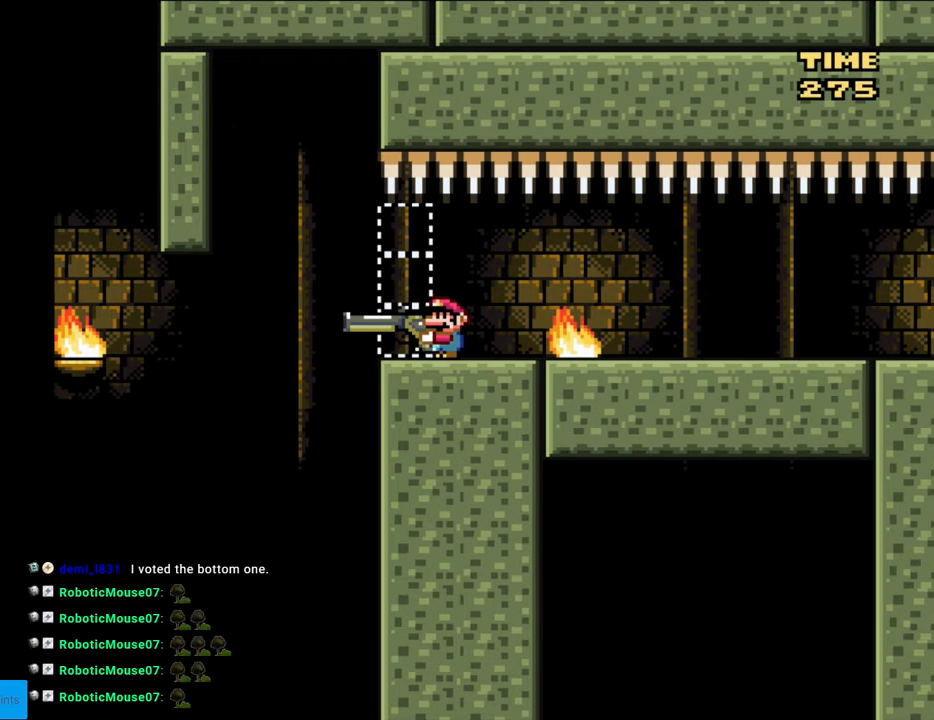
{"buttons": ["B", "Y"], "events": []}
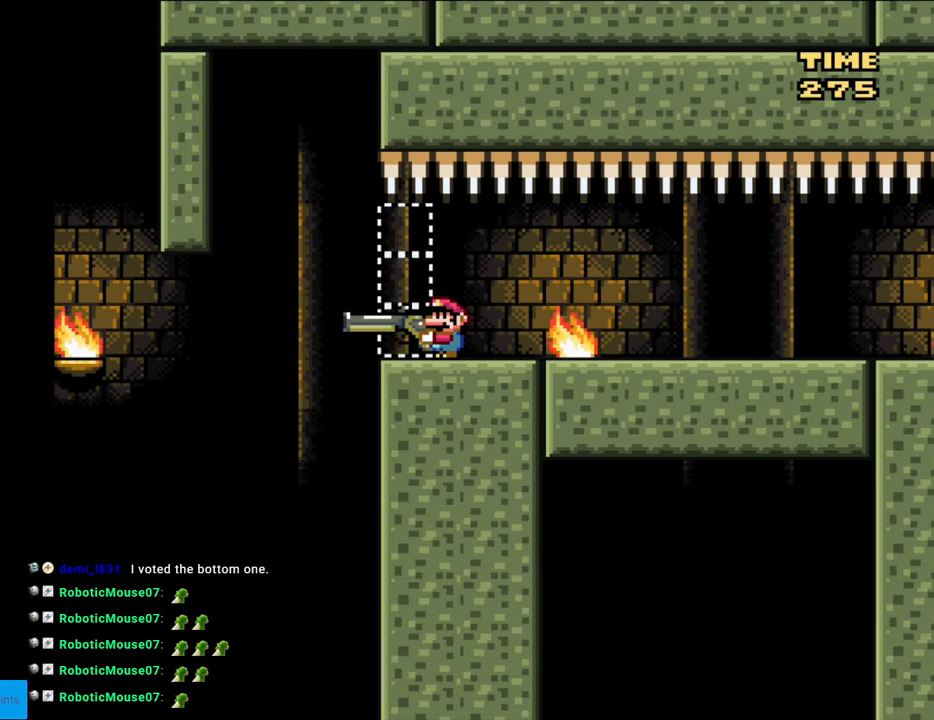
{"buttons": ["B", "Y"], "events": []}
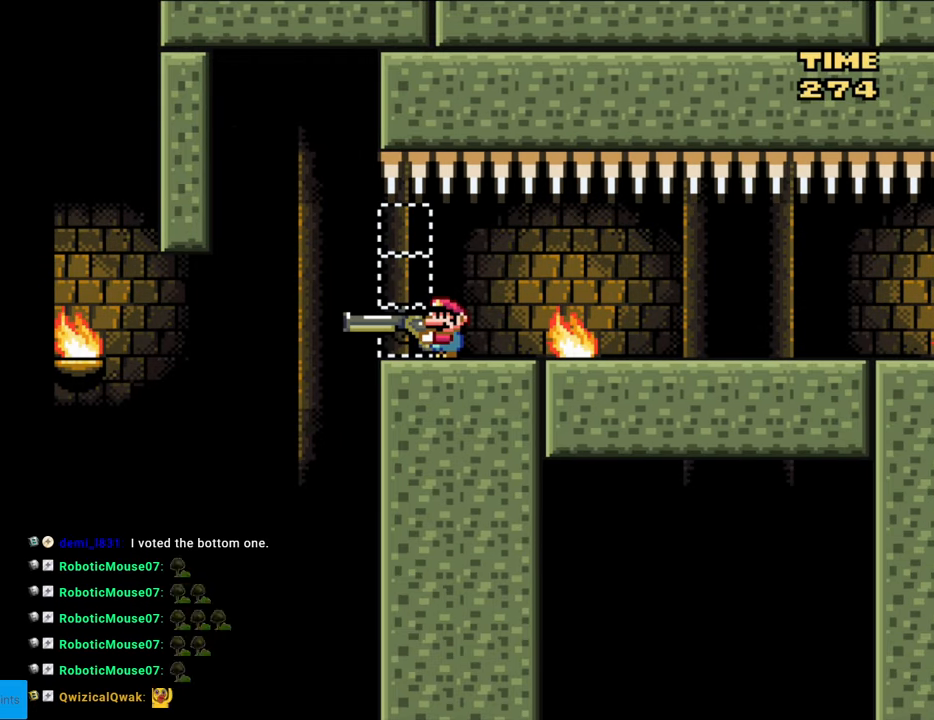
{"buttons": ["B", "Y"], "events": []}
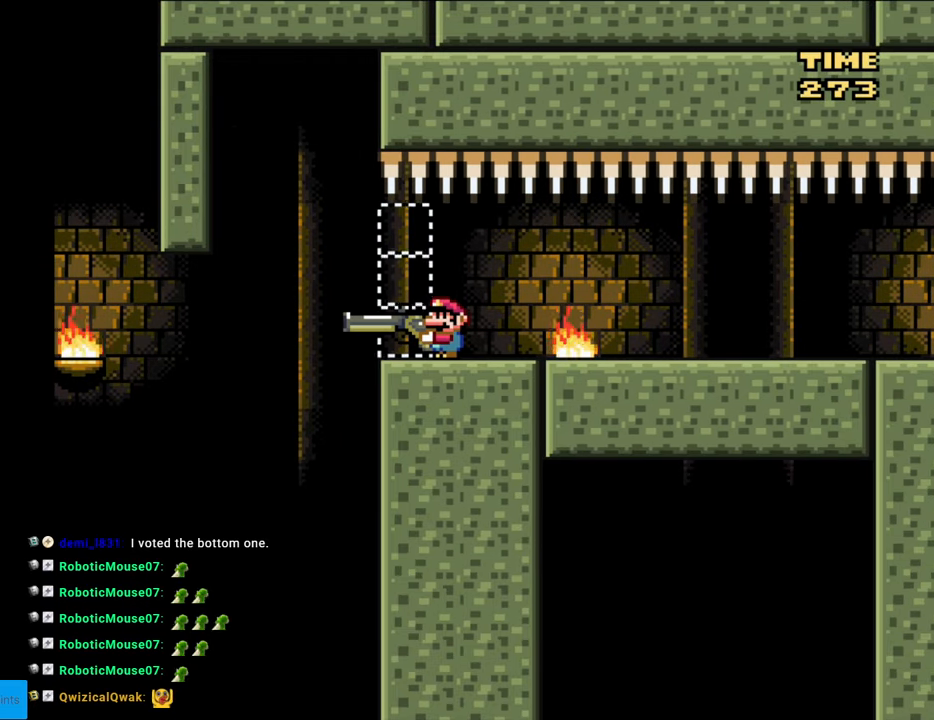
{"buttons": ["B", "Y"], "events": []}
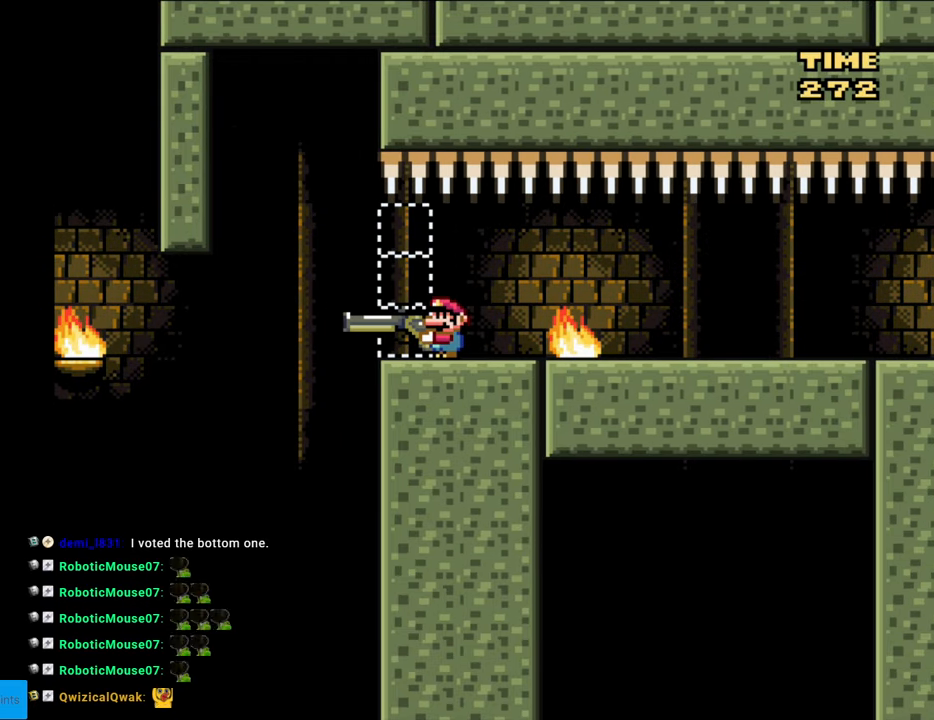
{"buttons": ["B", "Y", "DPAD_RIGHT"], "events": [[133, "DPAD_RIGHT", "down"], [400, "DPAD_DOWN", "down"], [450, "DPAD_DOWN", "up"]]}